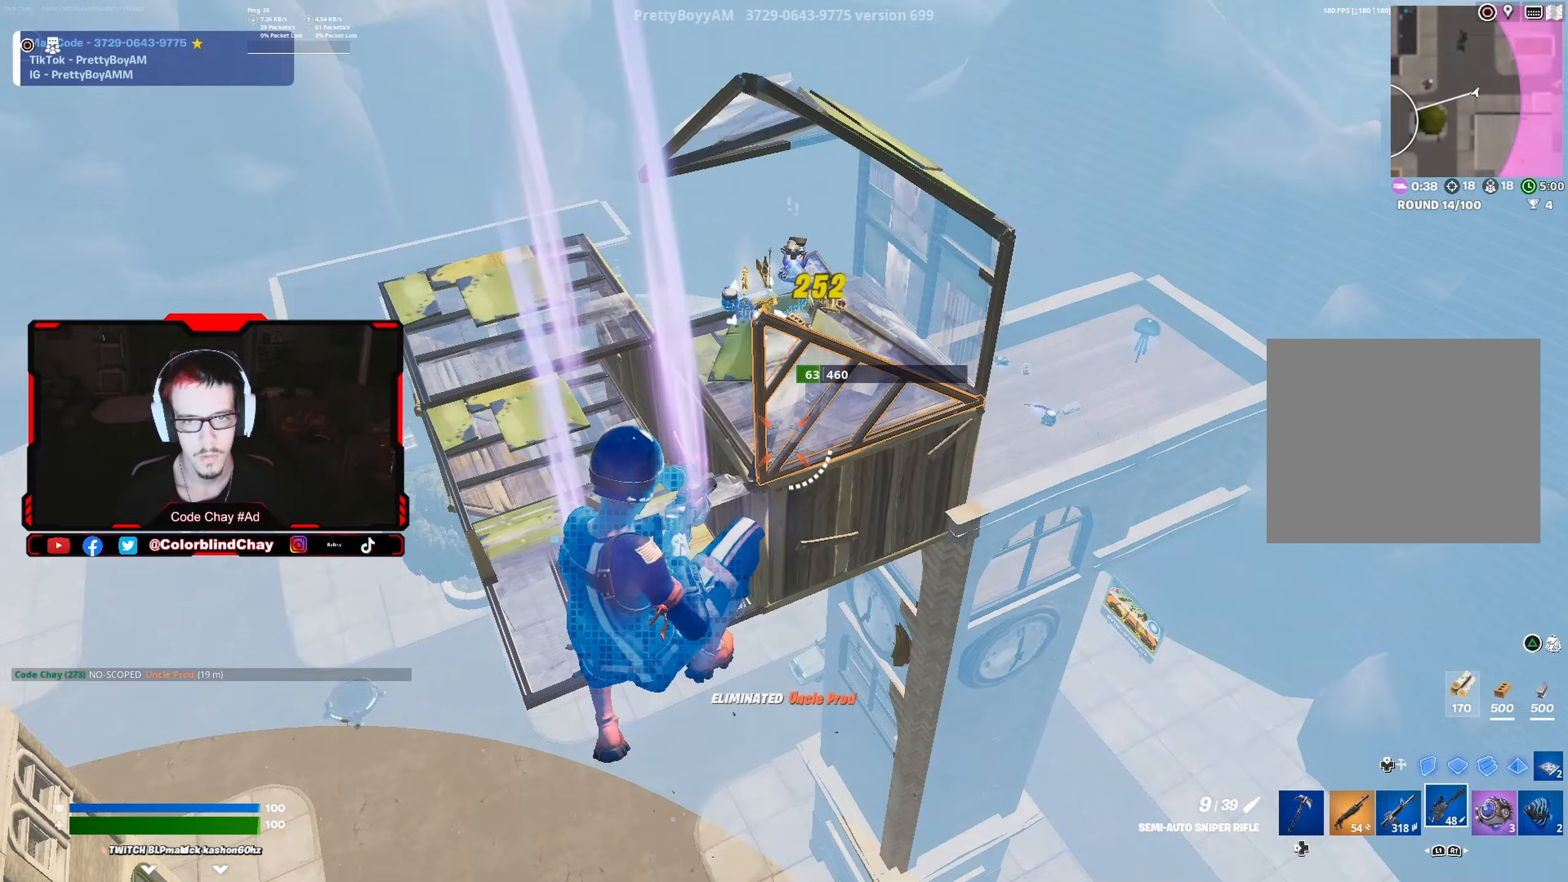
Gameplay with a controller (PlayStation layout); each line is a JSON object with the inputs held at the frame after it. "events" lists button and stick changes between this image and that frame as [ms after this image, input, new state], when the widget could be followed in between.
{"buttons": [], "left_stick": "left", "right_stick": "left", "events": [[67, "left_stick", "down-left"], [300, "right_stick", "left"], [367, "left_stick", "left"]]}
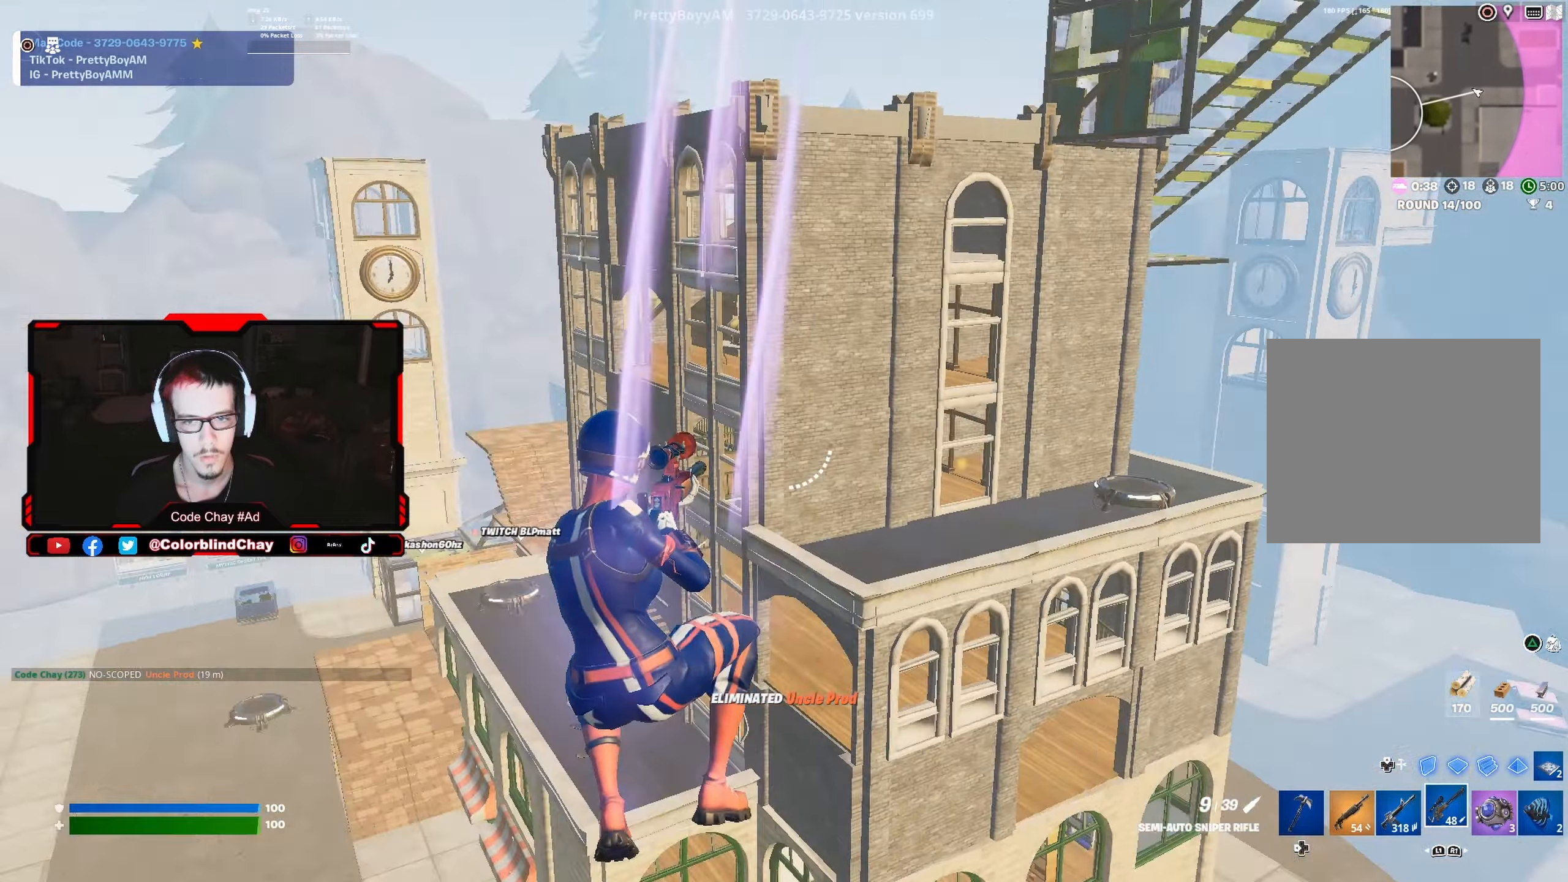
{"buttons": [], "left_stick": "center", "right_stick": "center", "events": [[33, "left_stick", "center"], [100, "right_stick", "center"], [167, "DPAD_LEFT", "down"], [267, "DPAD_LEFT", "up"]]}
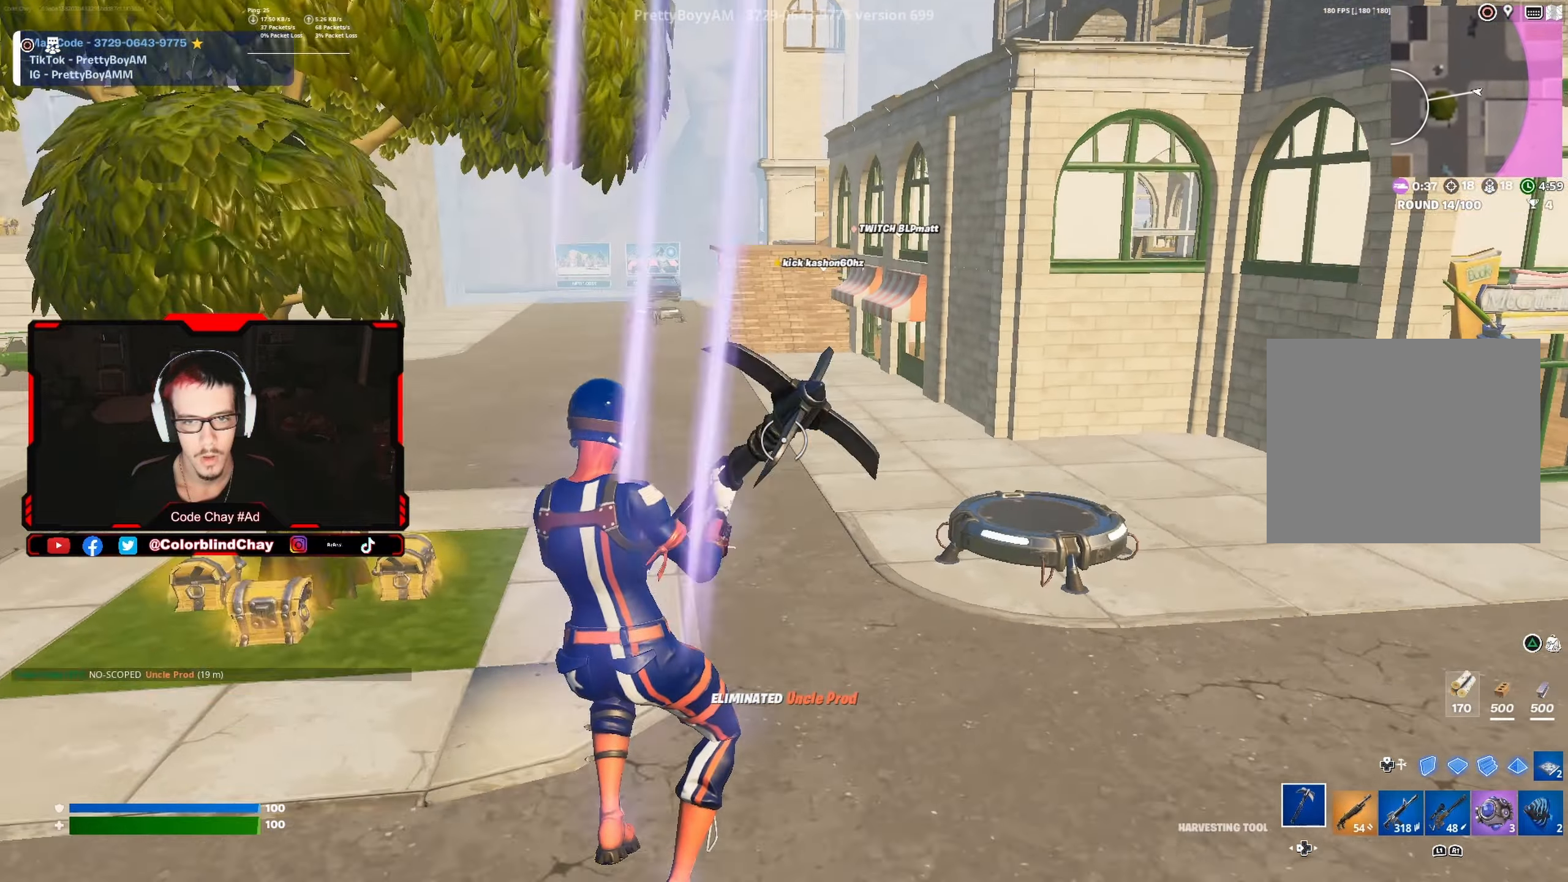
{"buttons": [], "left_stick": "center", "right_stick": "center", "events": []}
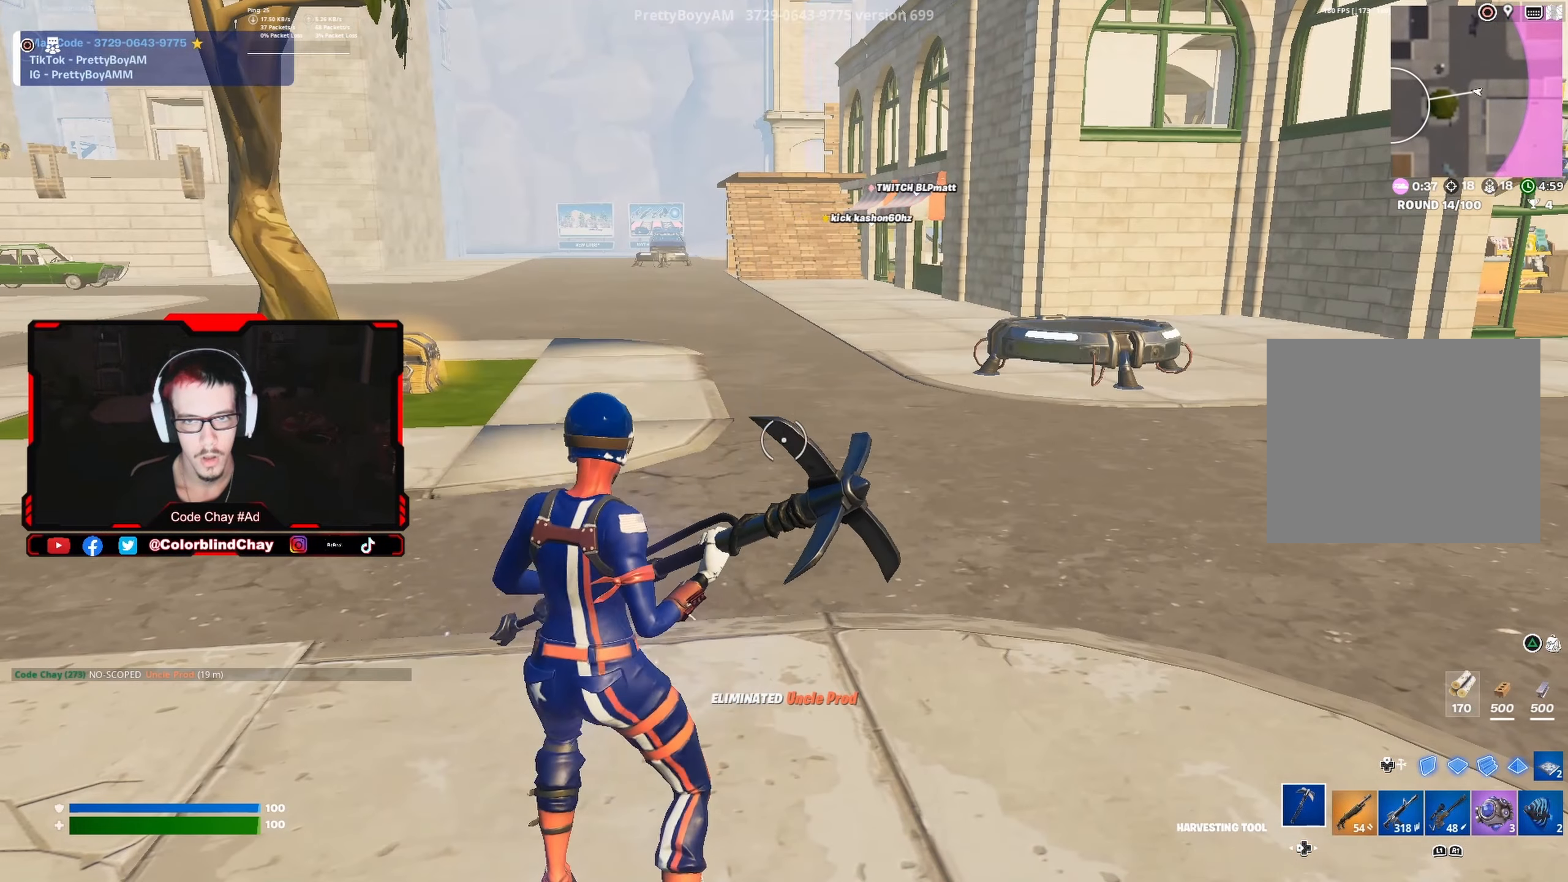
{"buttons": [], "left_stick": "center", "right_stick": "center", "events": []}
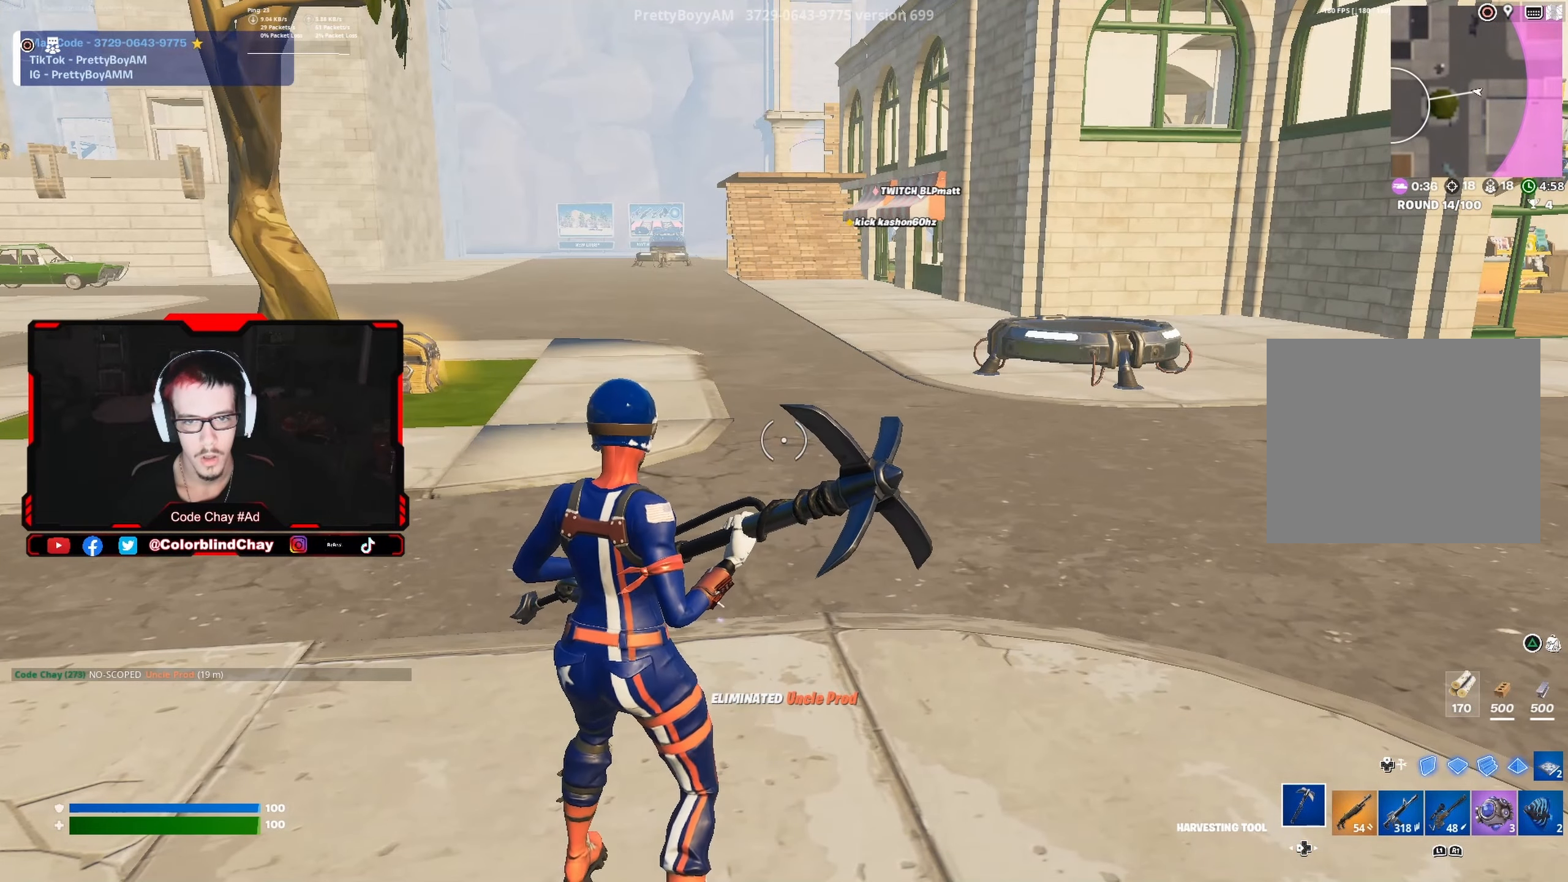
{"buttons": [], "left_stick": "center", "right_stick": "center", "events": []}
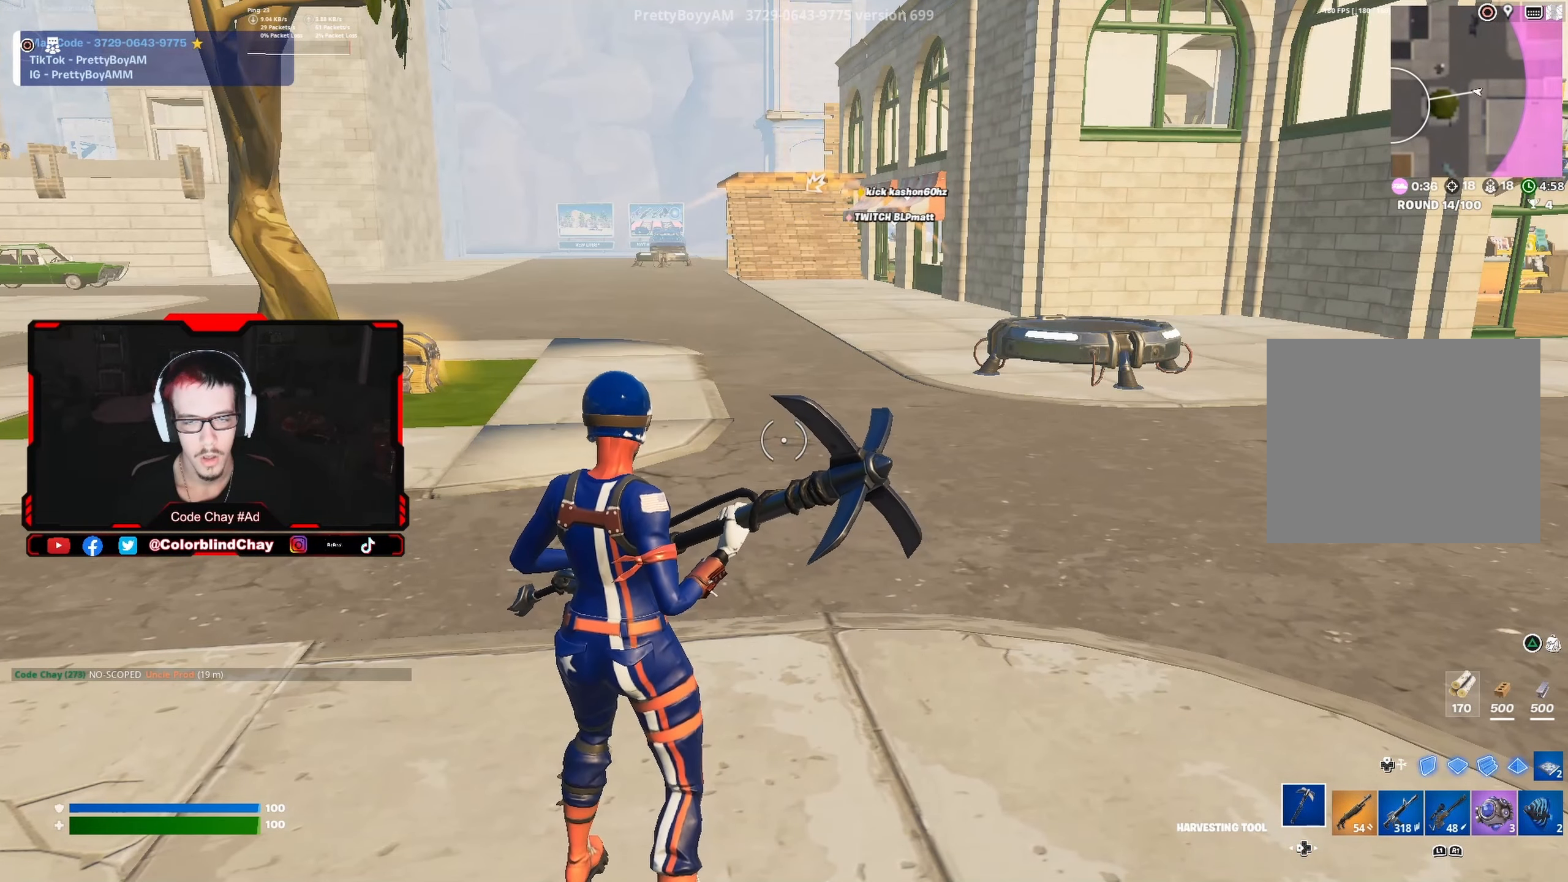
{"buttons": [], "left_stick": "center", "right_stick": "center", "events": []}
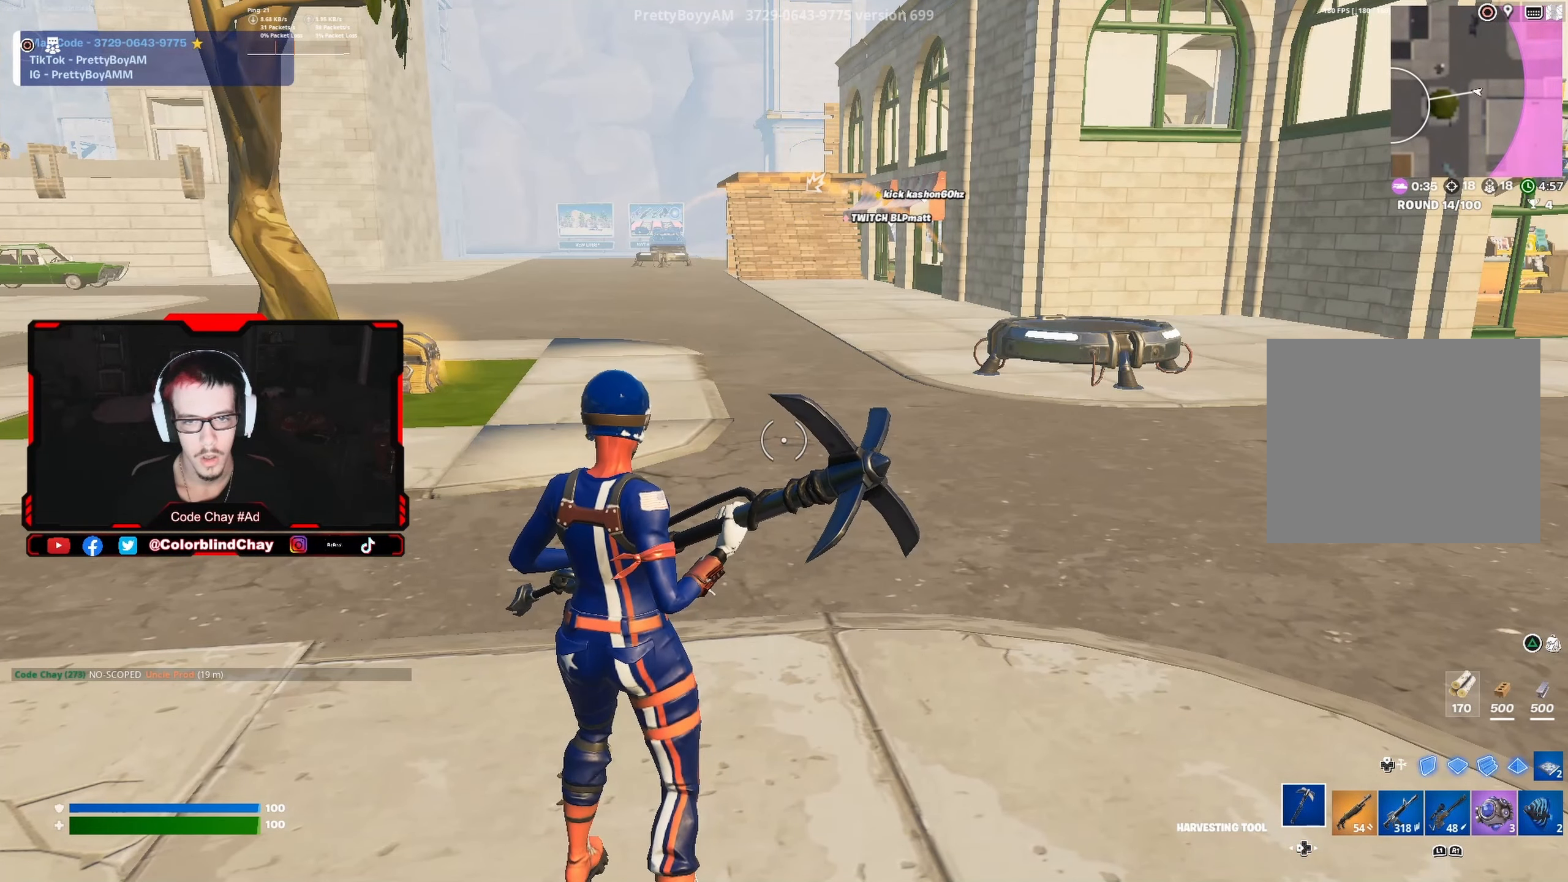
{"buttons": [], "left_stick": "center", "right_stick": "center", "events": []}
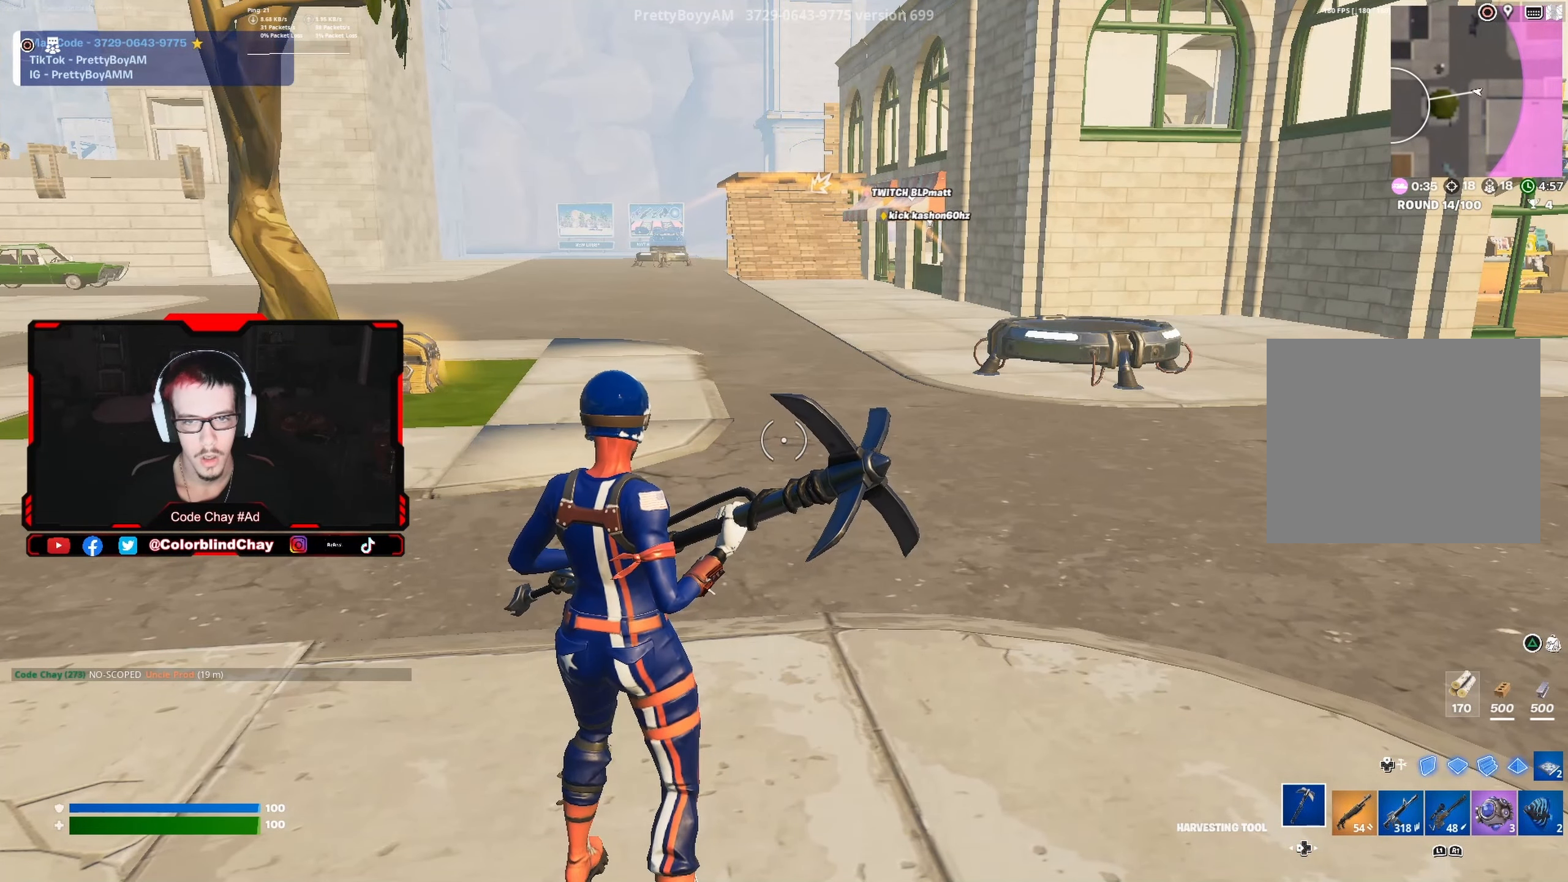
{"buttons": [], "left_stick": "center", "right_stick": "center", "events": []}